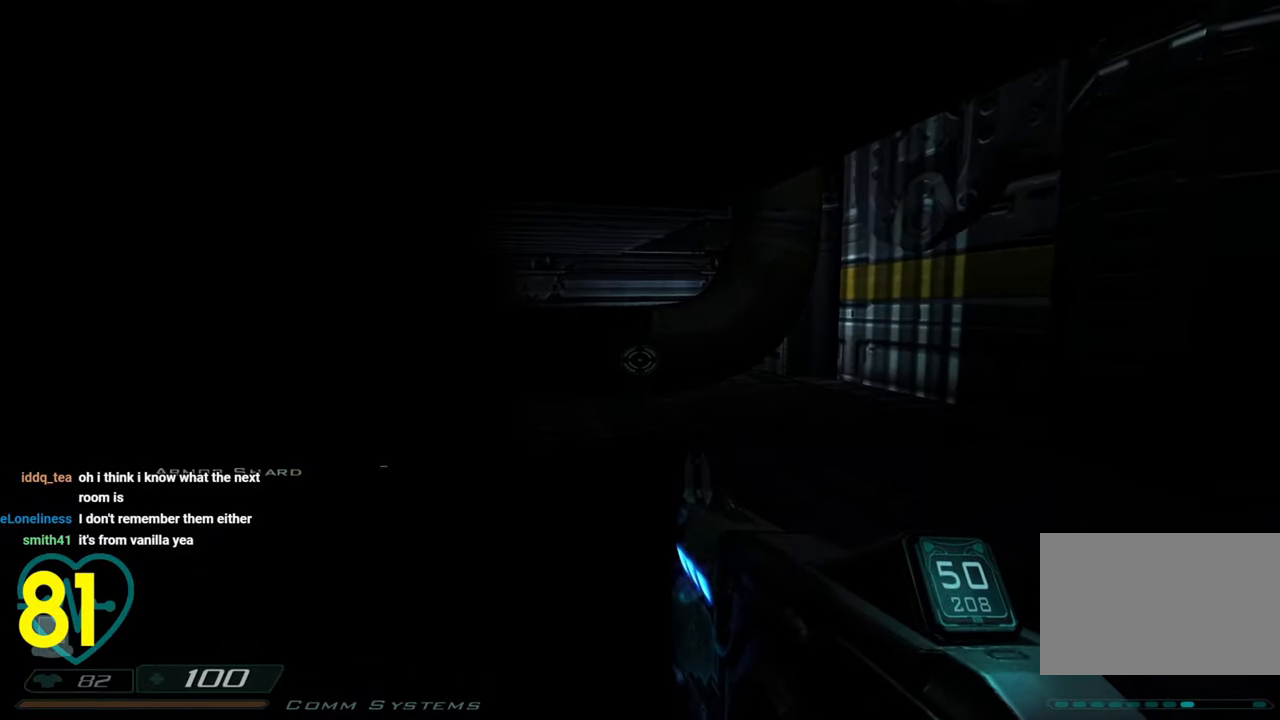
Gameplay with keyboard and mouse; each line is a JSON object with the keys and mouse buttons held at the frame after it. "events" lists presses ("down") and releases ("up") of "1", "2", "3", "4", "a", "alt", "c", "ctrl", "d", "e", "f", "q", "r", "s", "shift", "space", "tab", "v", "w", "x", "z" and "mouse_wheel" between this image and that frame as [ms after this image, input, new state], when the widget could be followed in between. "mouse_wheel" = the "wheel" button of the "mouse" list. No other keys are recorded. "wheel" means that the mouse wheel is clicked or scrolled. "mouse_move" is the direction in which the mouse moves at that frame (one of eight, or "still"), when it could be read.
{"keys": ["a", "ctrl", "w"], "mouse": [], "mouse_move": "left", "events": [[250, "a", "up"], [383, "a", "down"]]}
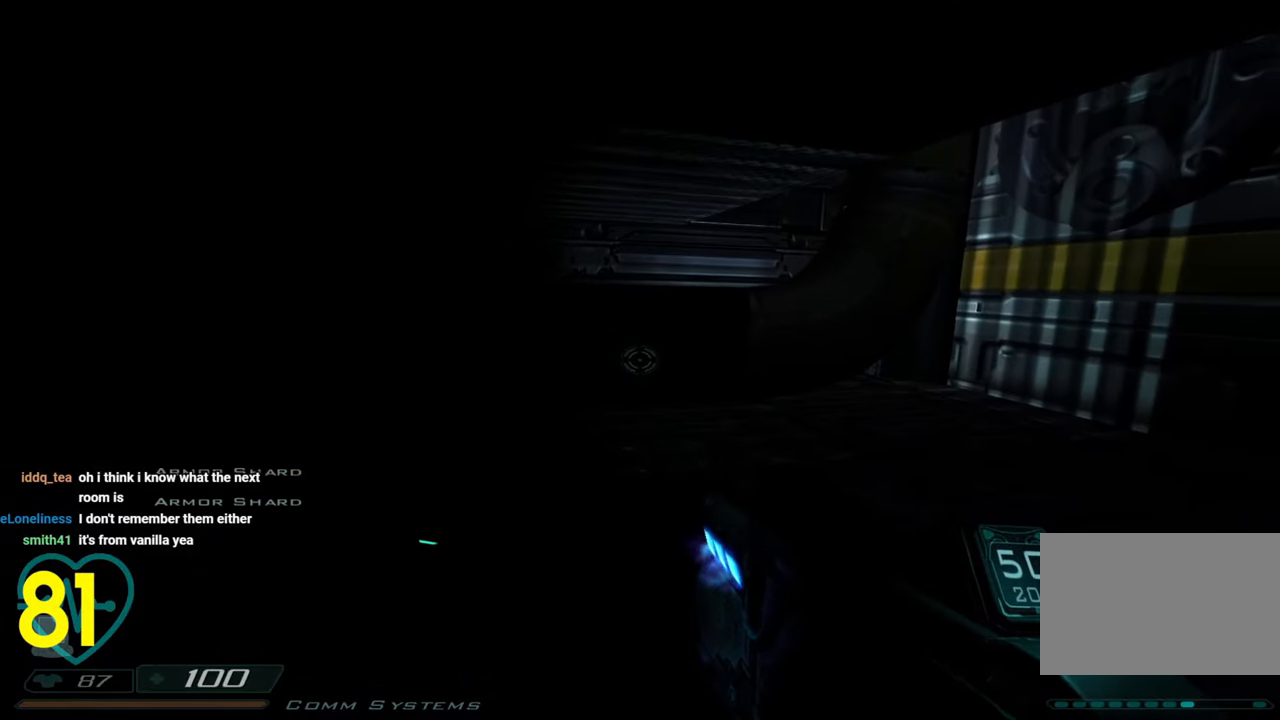
{"keys": ["a", "ctrl", "w"], "mouse": [], "mouse_move": "right", "events": []}
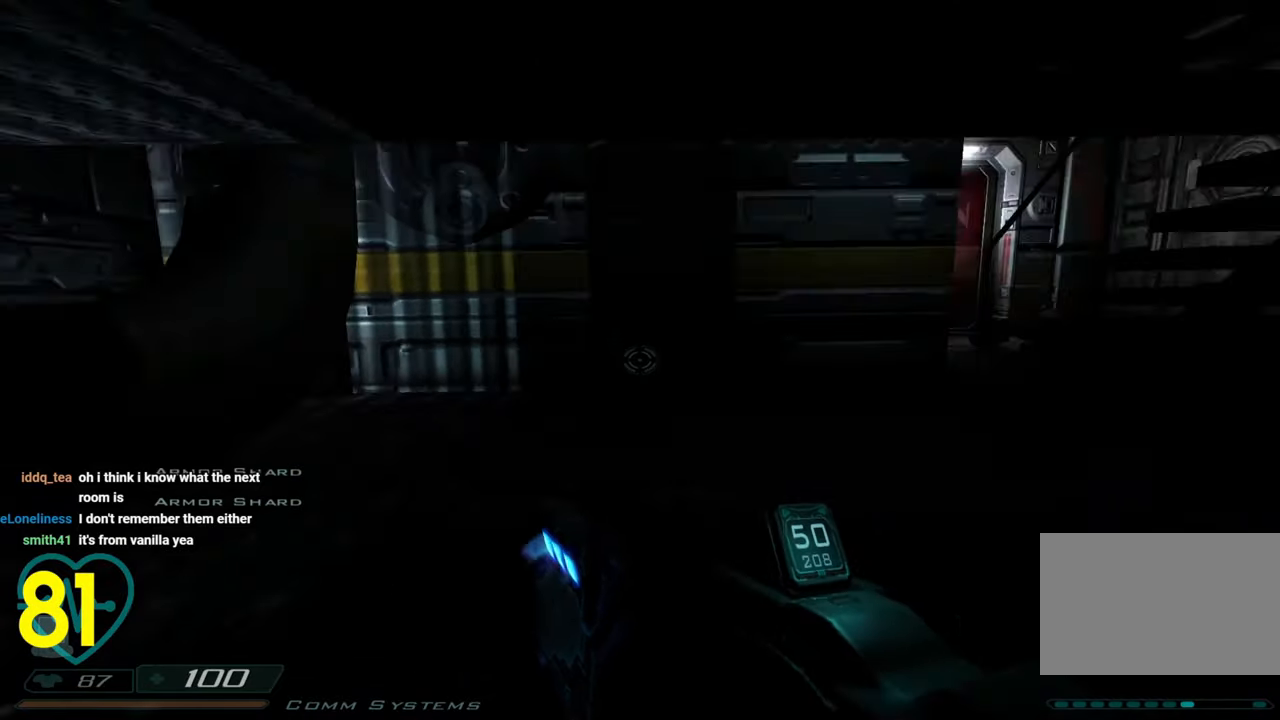
{"keys": ["a", "ctrl", "w"], "mouse": [], "mouse_move": "right", "events": []}
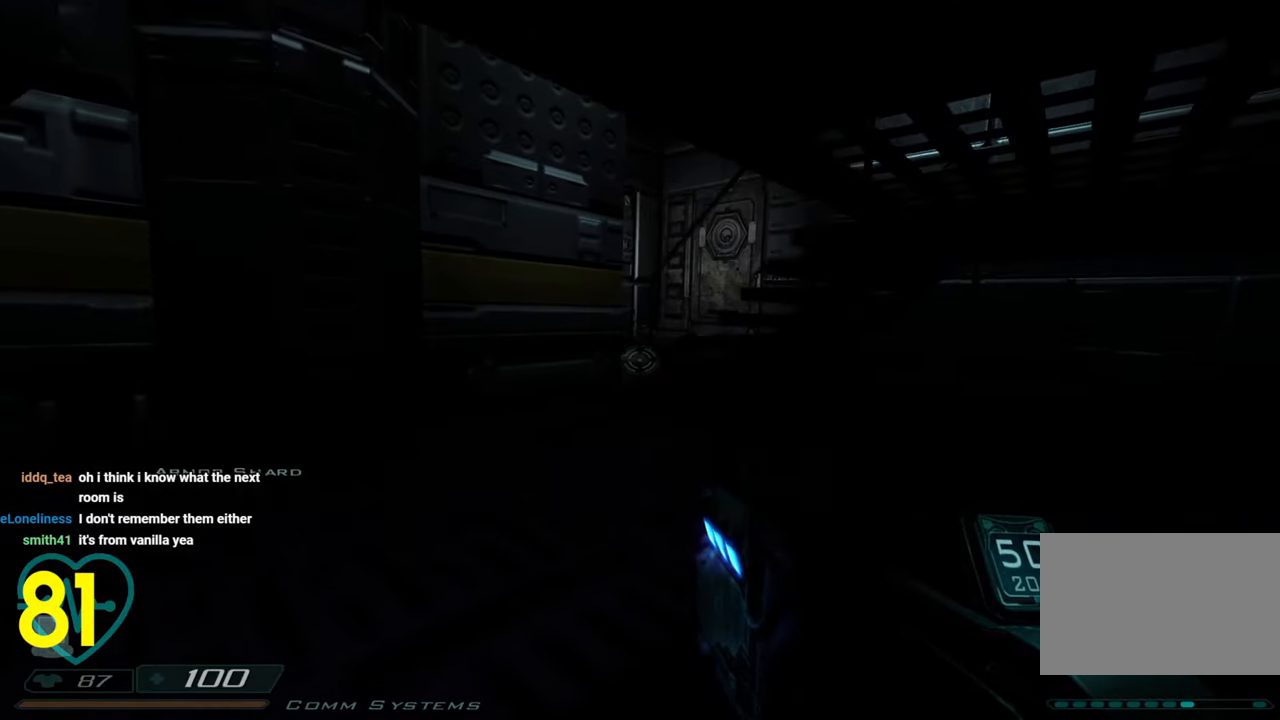
{"keys": ["ctrl", "w"], "mouse": [], "mouse_move": "still", "events": [[50, "a", "up"], [50, "d", "down"], [250, "d", "up"]]}
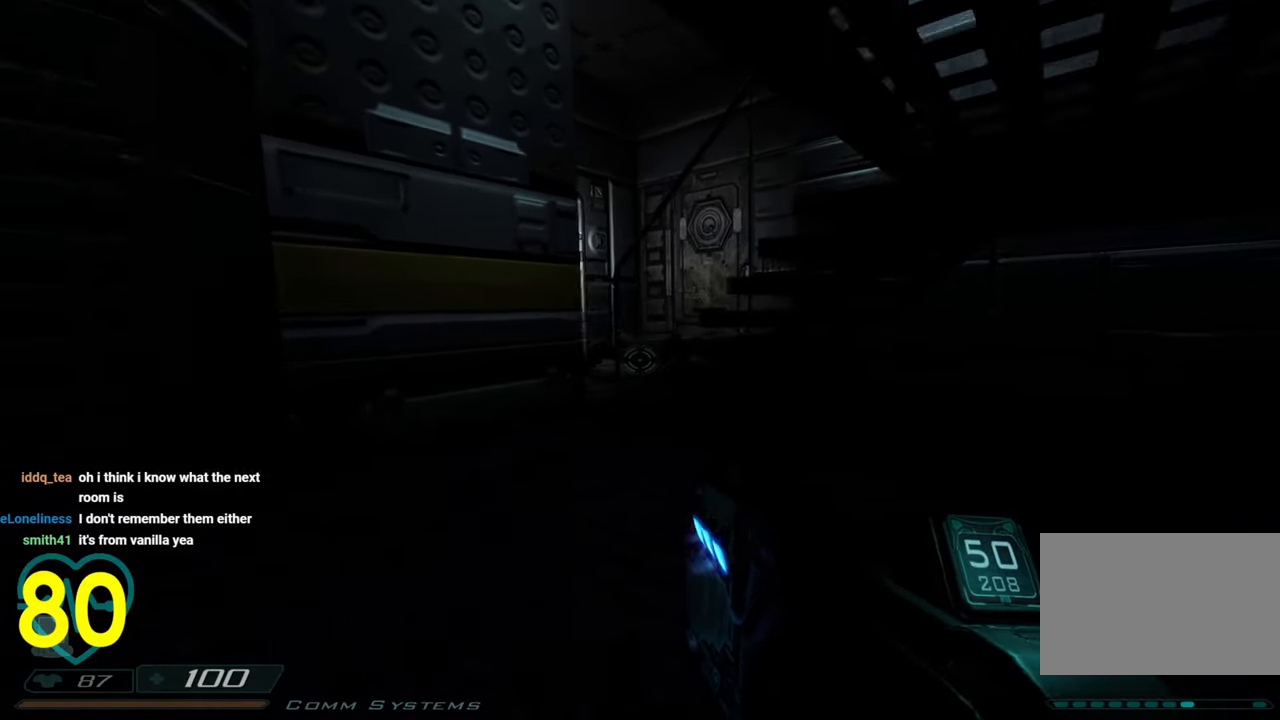
{"keys": ["ctrl", "d", "w"], "mouse": [], "mouse_move": "still", "events": [[33, "d", "down"]]}
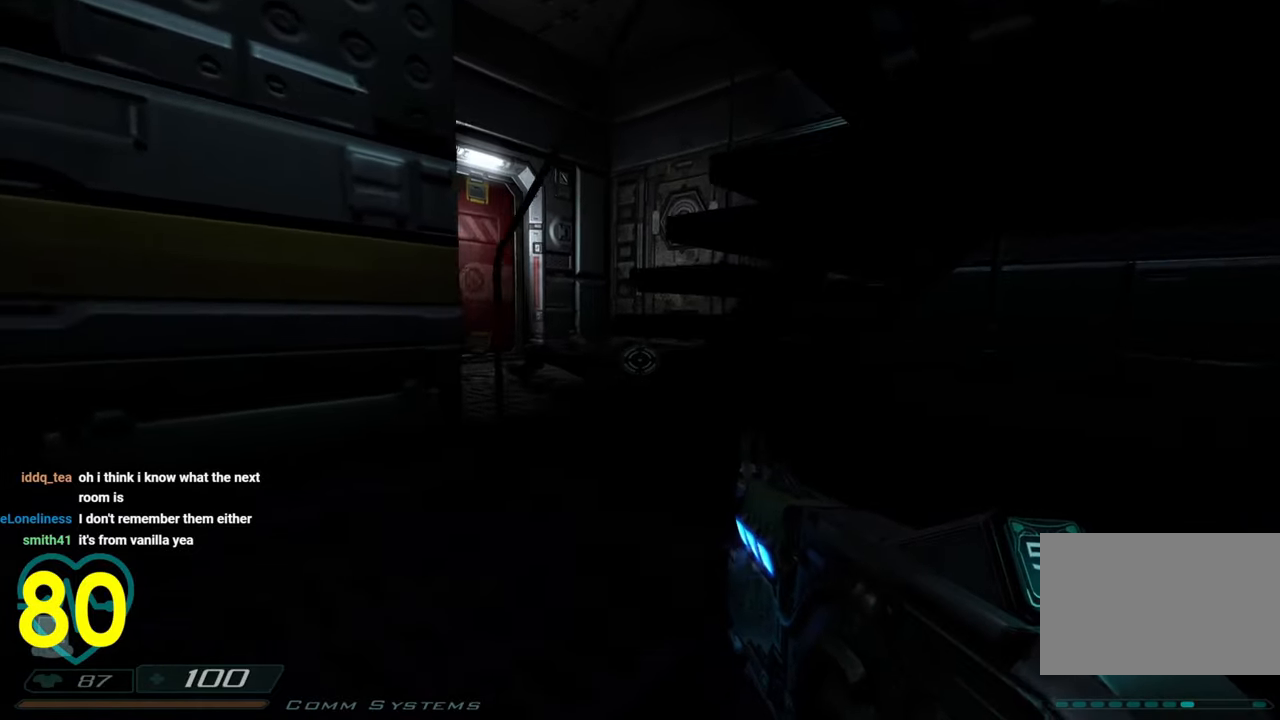
{"keys": ["ctrl", "d", "w"], "mouse": [], "mouse_move": "still", "events": []}
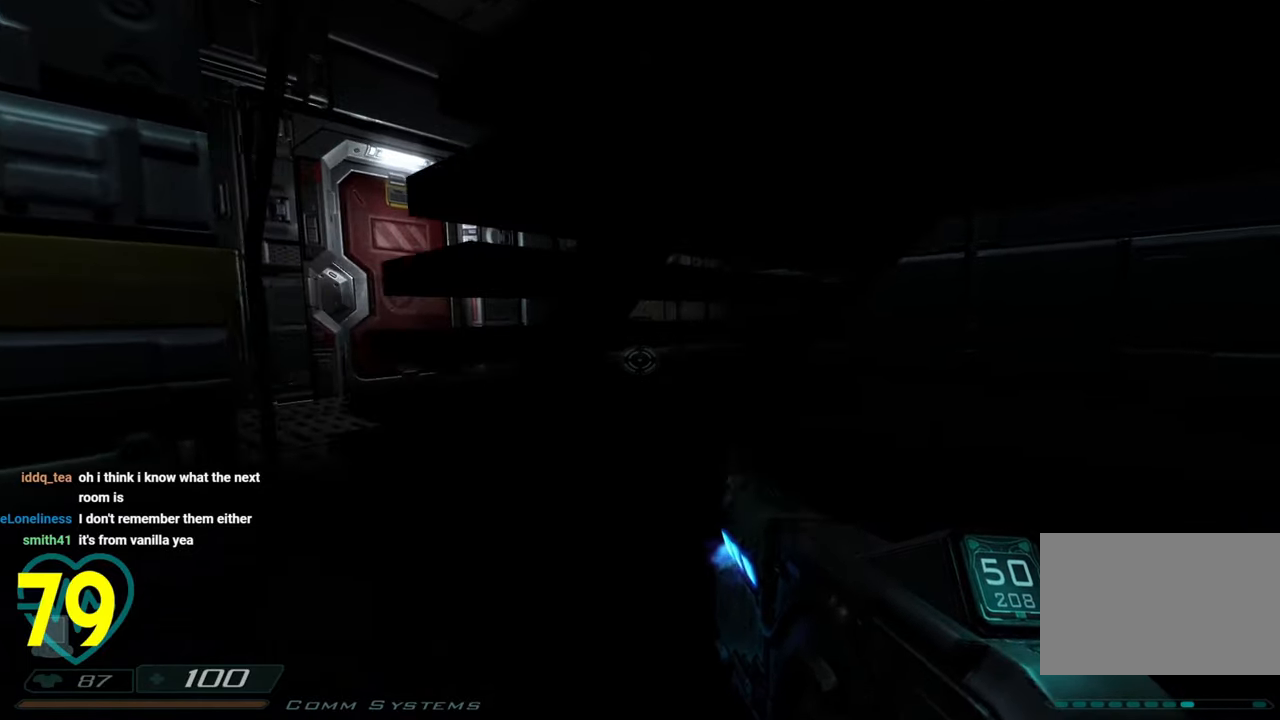
{"keys": ["ctrl", "d", "w"], "mouse": [], "mouse_move": "still", "events": []}
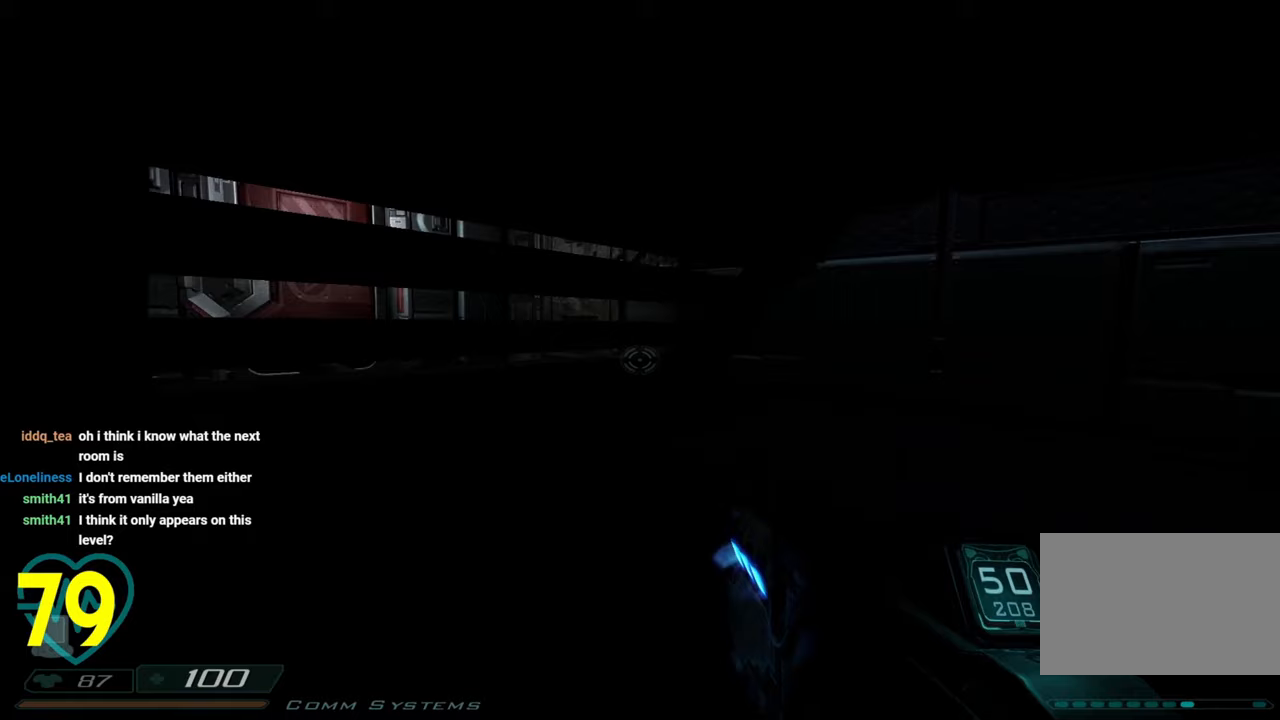
{"keys": ["ctrl", "d", "w"], "mouse": [], "mouse_move": "still", "events": []}
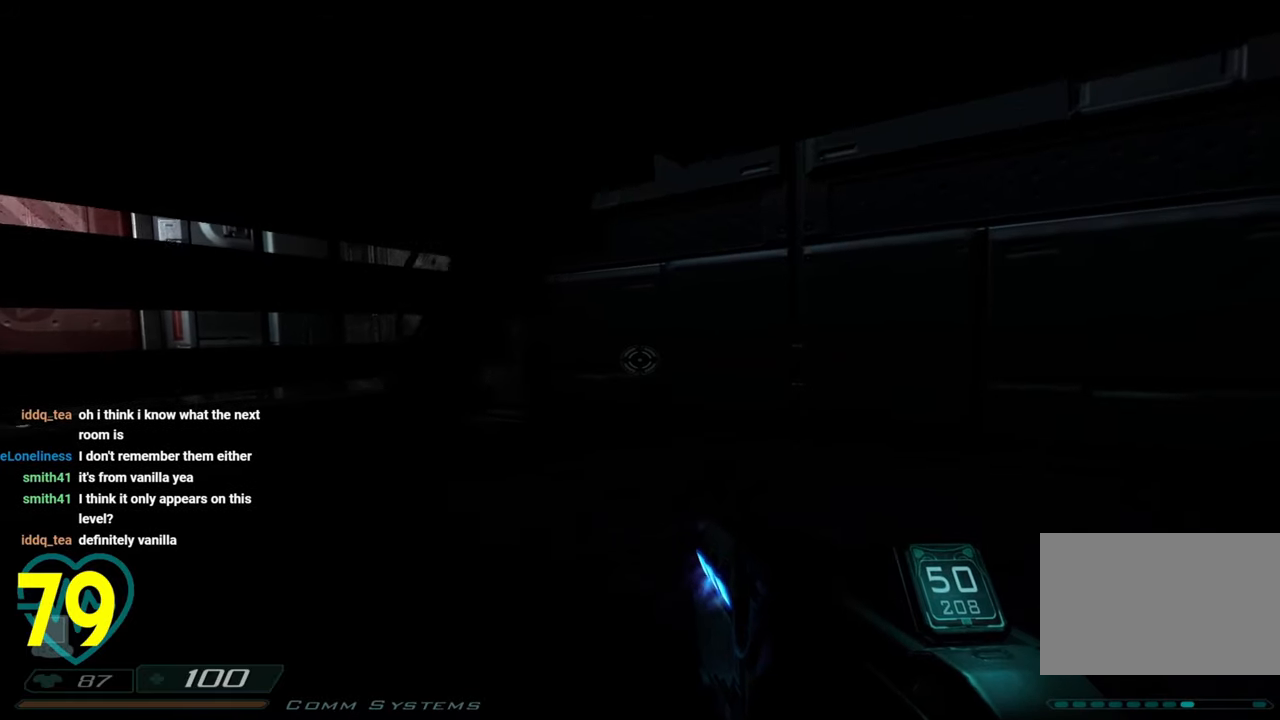
{"keys": ["ctrl", "d", "w"], "mouse": [], "mouse_move": "left", "events": []}
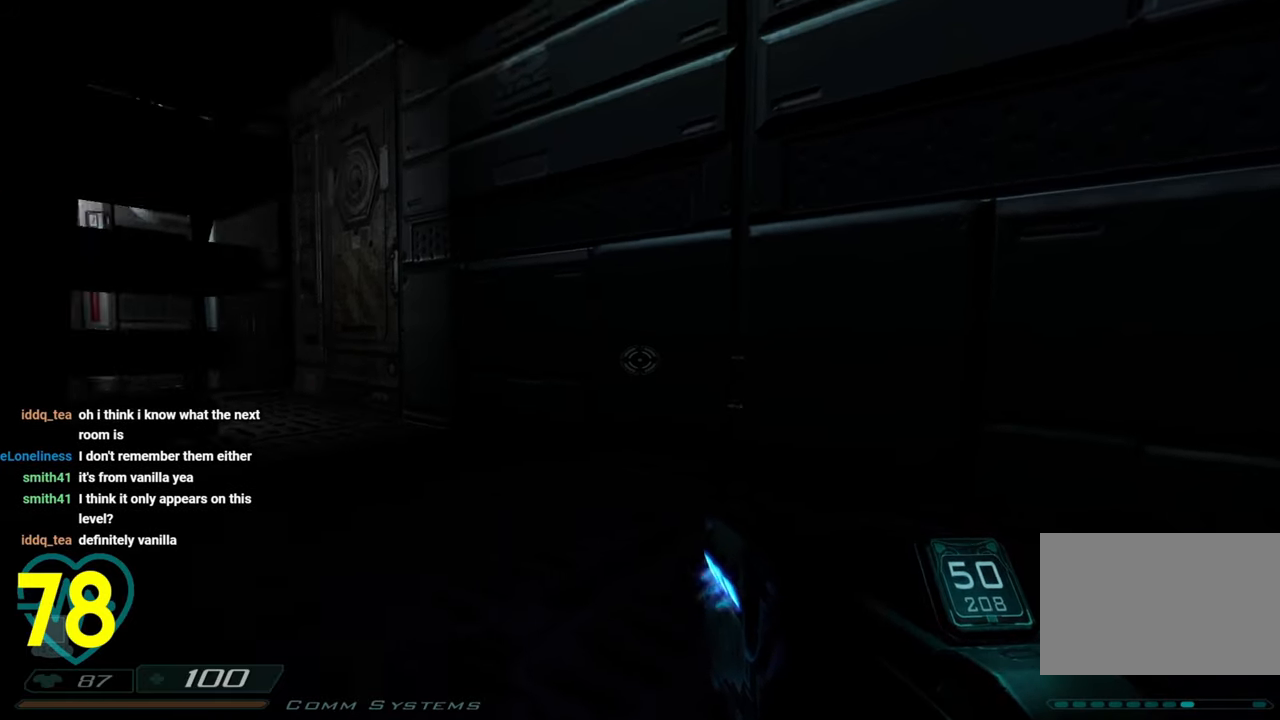
{"keys": ["d"], "mouse": [], "mouse_move": "left", "events": [[17, "ctrl", "up"], [150, "w", "up"]]}
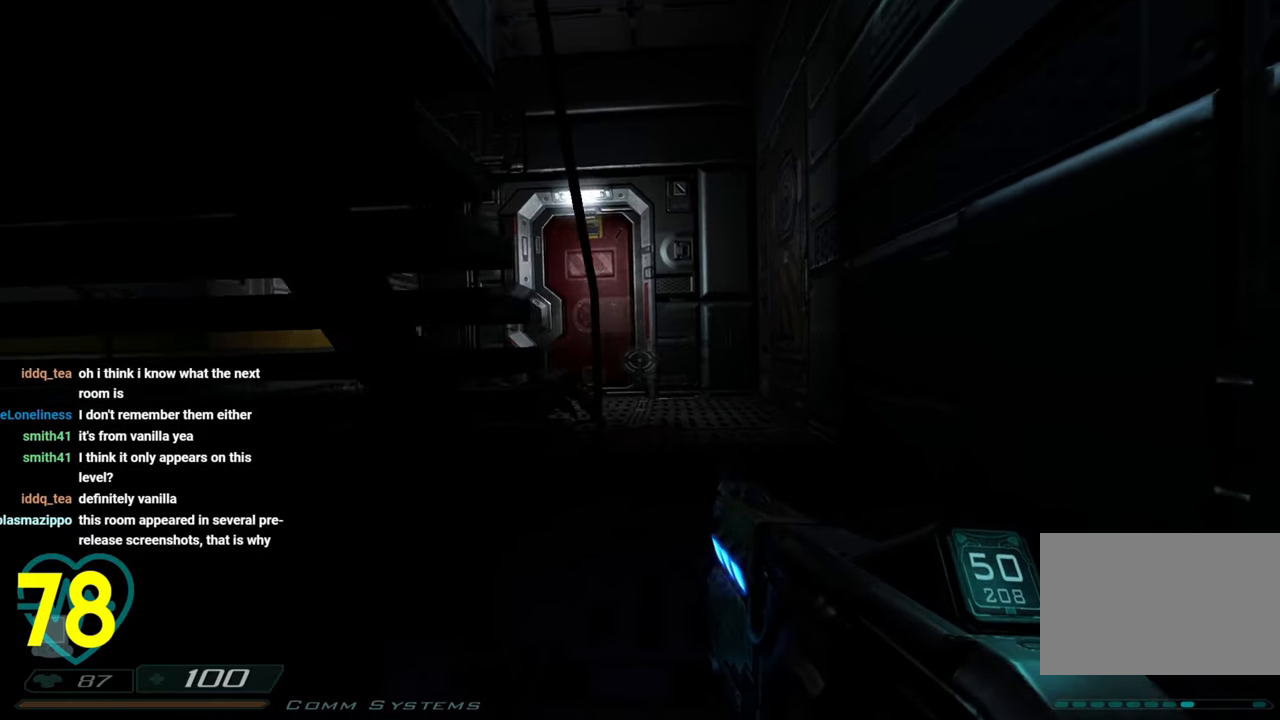
{"keys": [], "mouse": [], "mouse_move": "still", "events": [[33, "s", "down"], [400, "s", "up"], [450, "d", "up"]]}
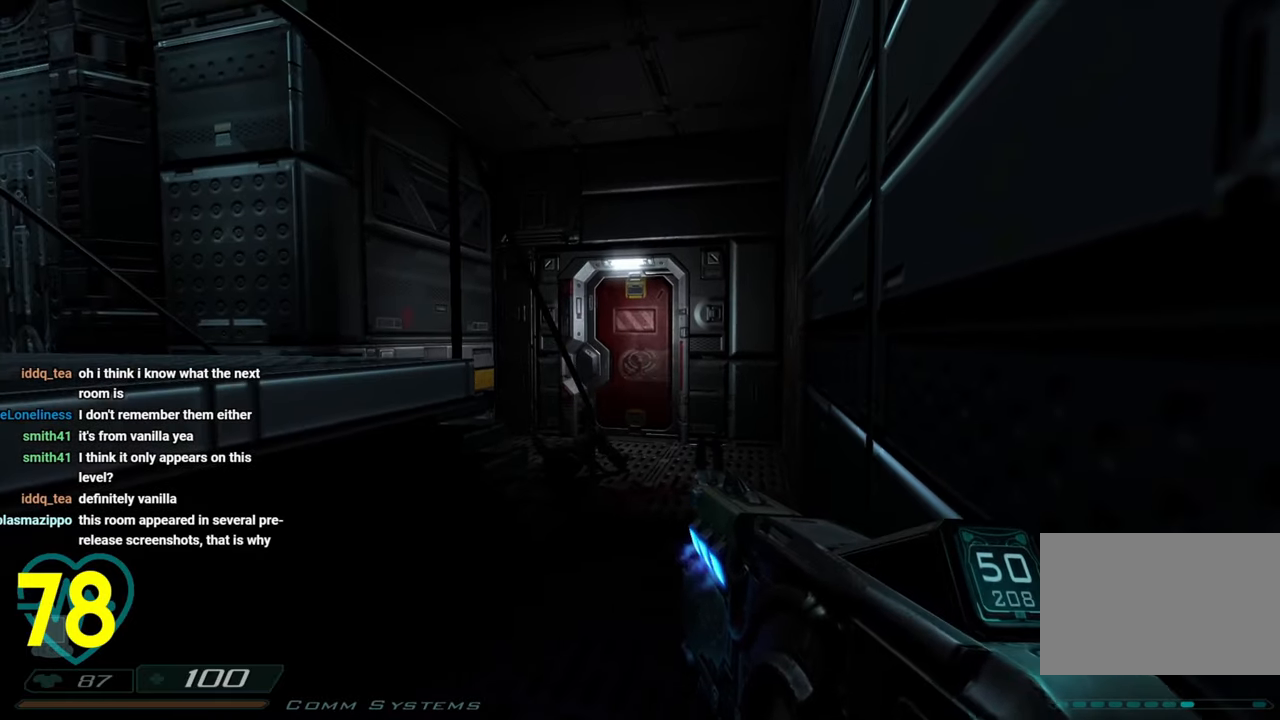
{"keys": [], "mouse": [], "mouse_move": "still", "events": [[183, "tab", "down"], [283, "tab", "up"]]}
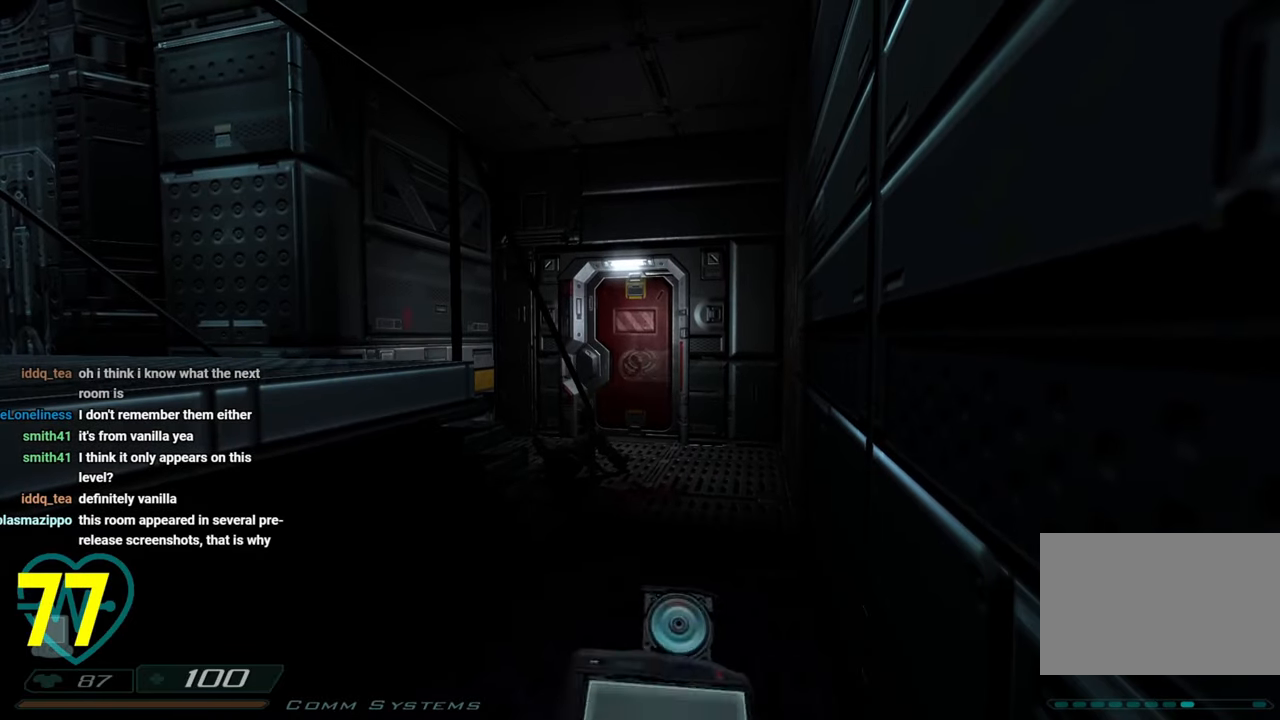
{"keys": [], "mouse": [], "mouse_move": "still", "events": []}
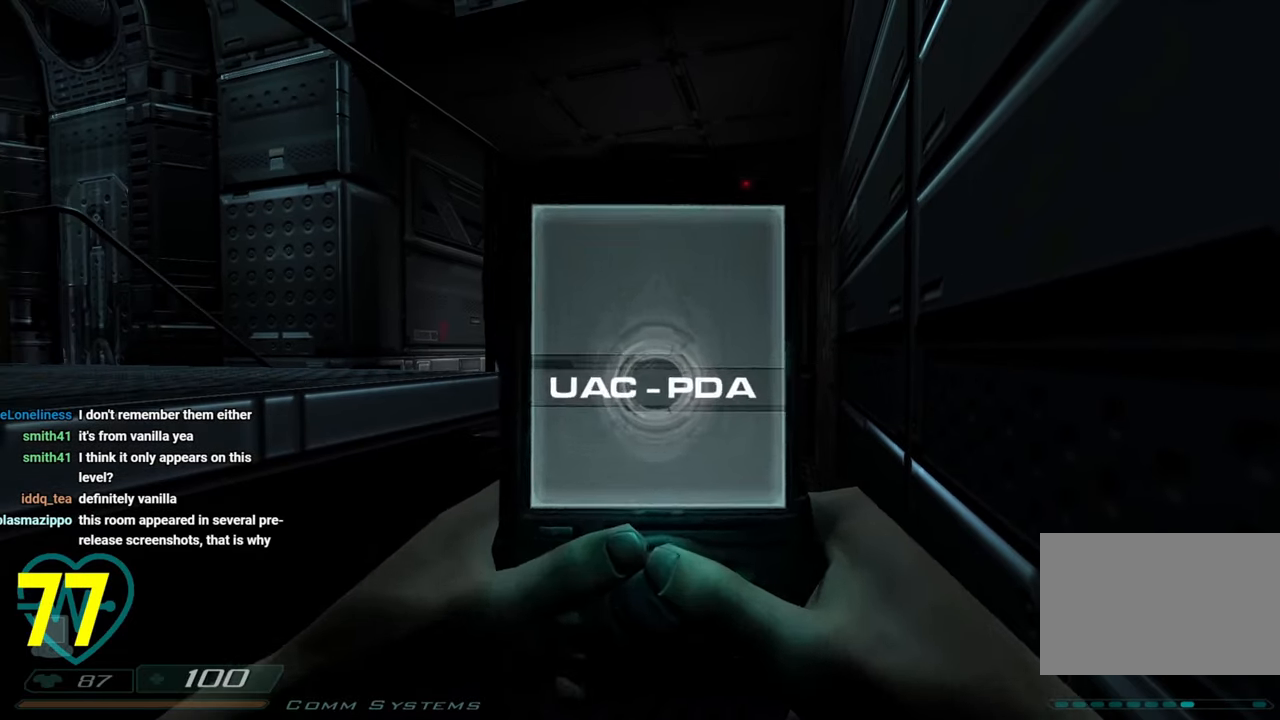
{"keys": [], "mouse": [], "mouse_move": "still", "events": []}
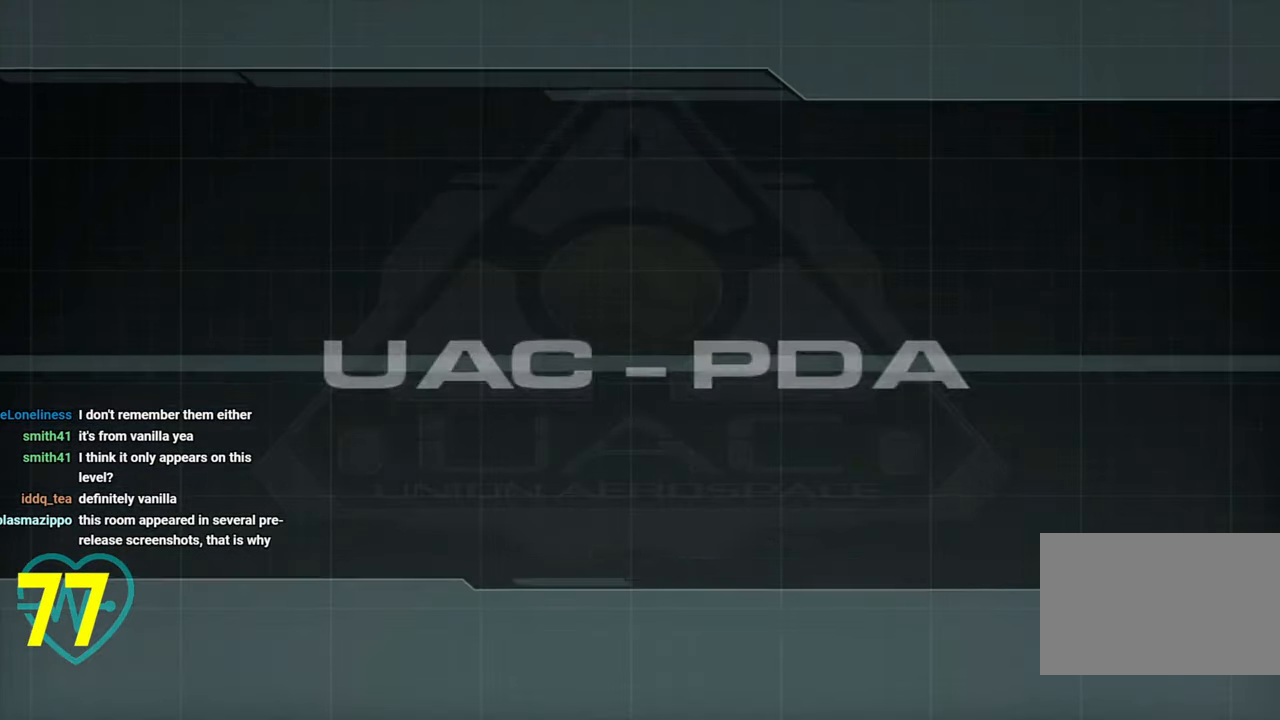
{"keys": [], "mouse": [], "mouse_move": "still", "events": []}
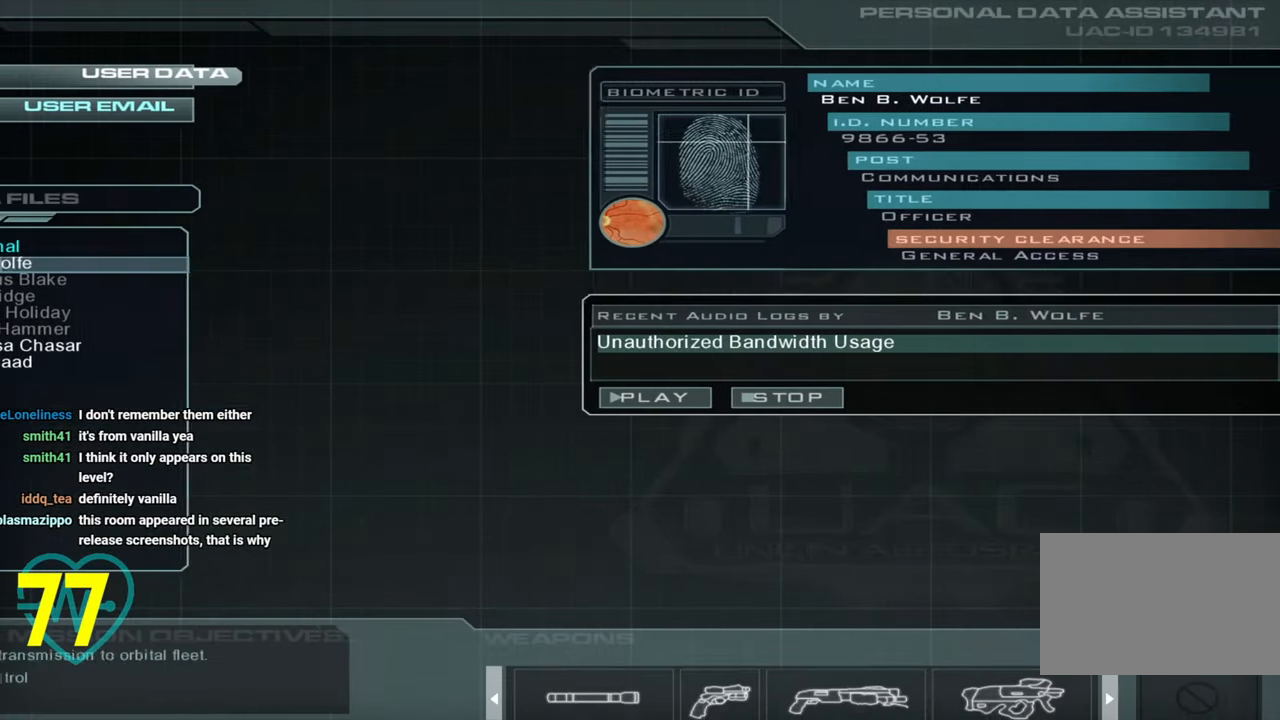
{"keys": [], "mouse": [], "mouse_move": "still", "events": []}
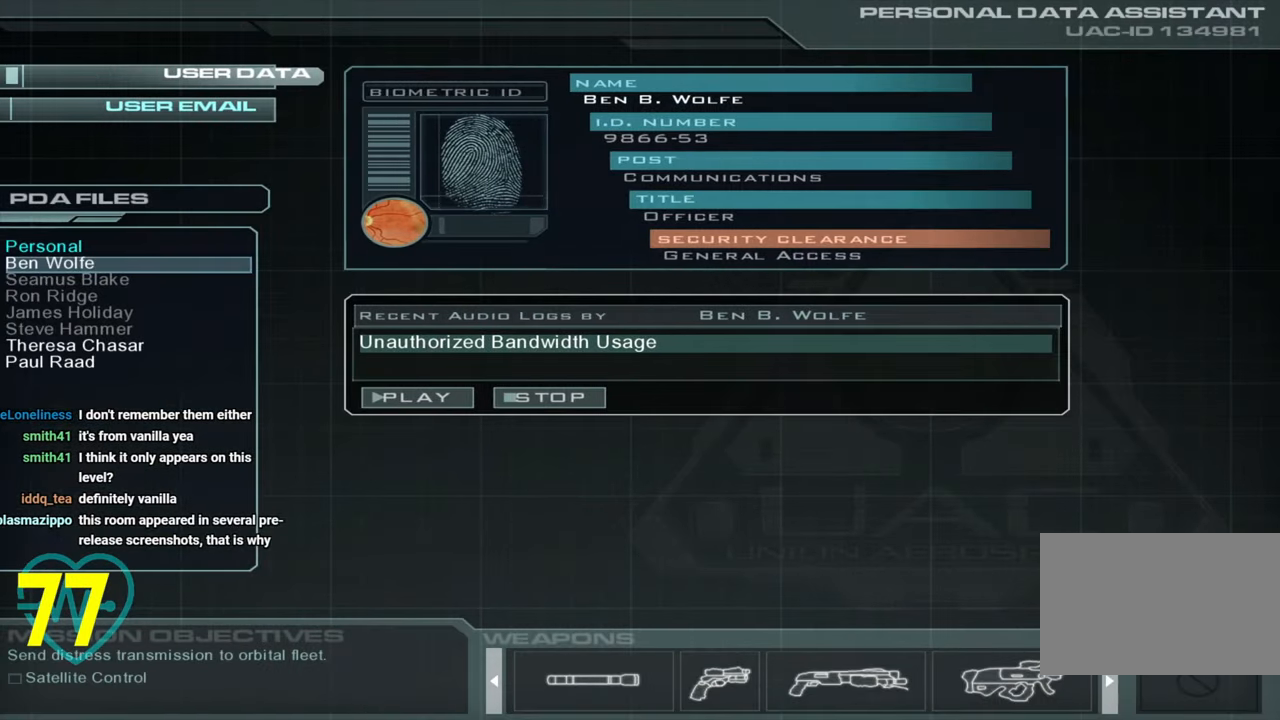
{"keys": [], "mouse": [], "mouse_move": "up-left", "events": []}
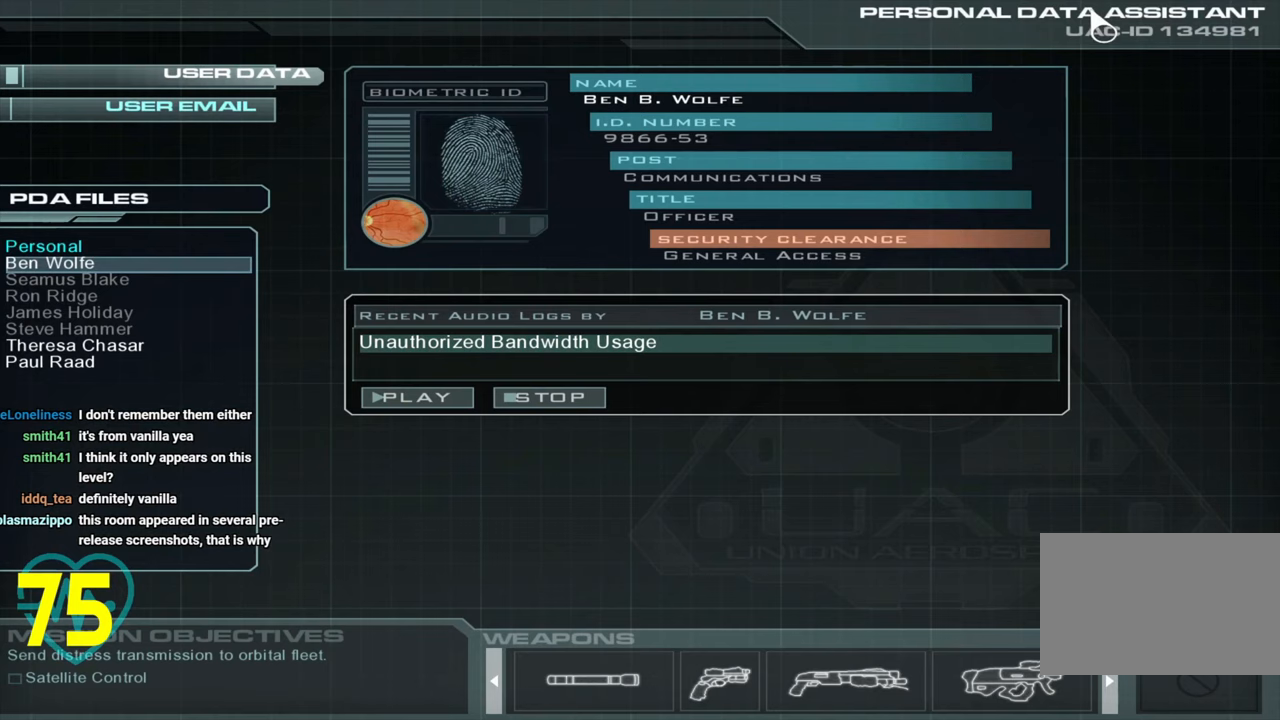
{"keys": [], "mouse": [], "mouse_move": "down-left", "events": []}
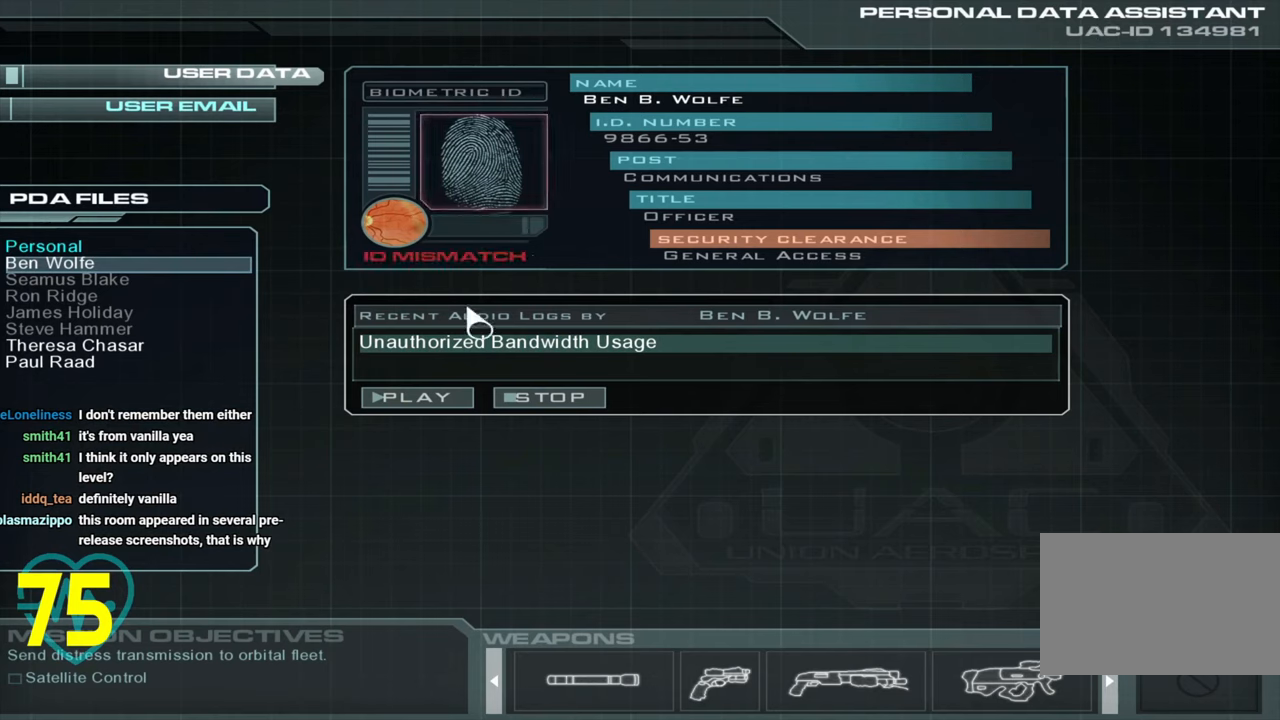
{"keys": [], "mouse": [], "mouse_move": "down-left", "events": []}
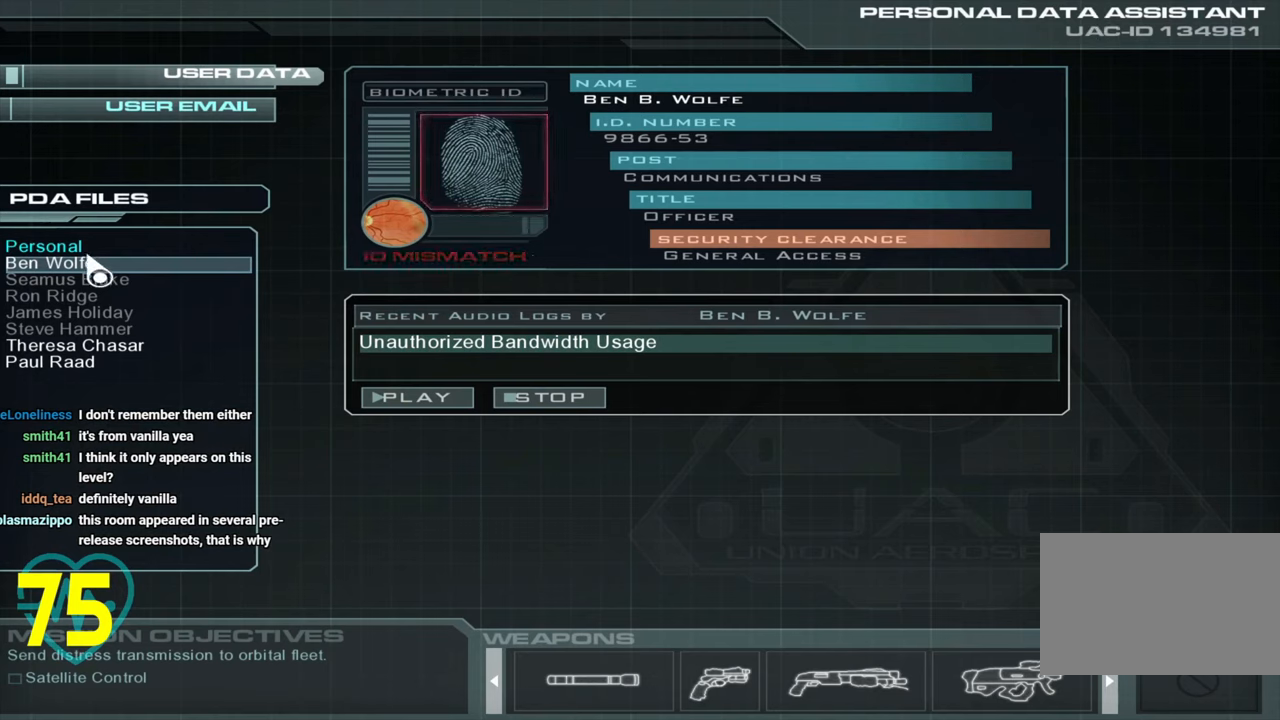
{"keys": [], "mouse": [], "mouse_move": "still", "events": []}
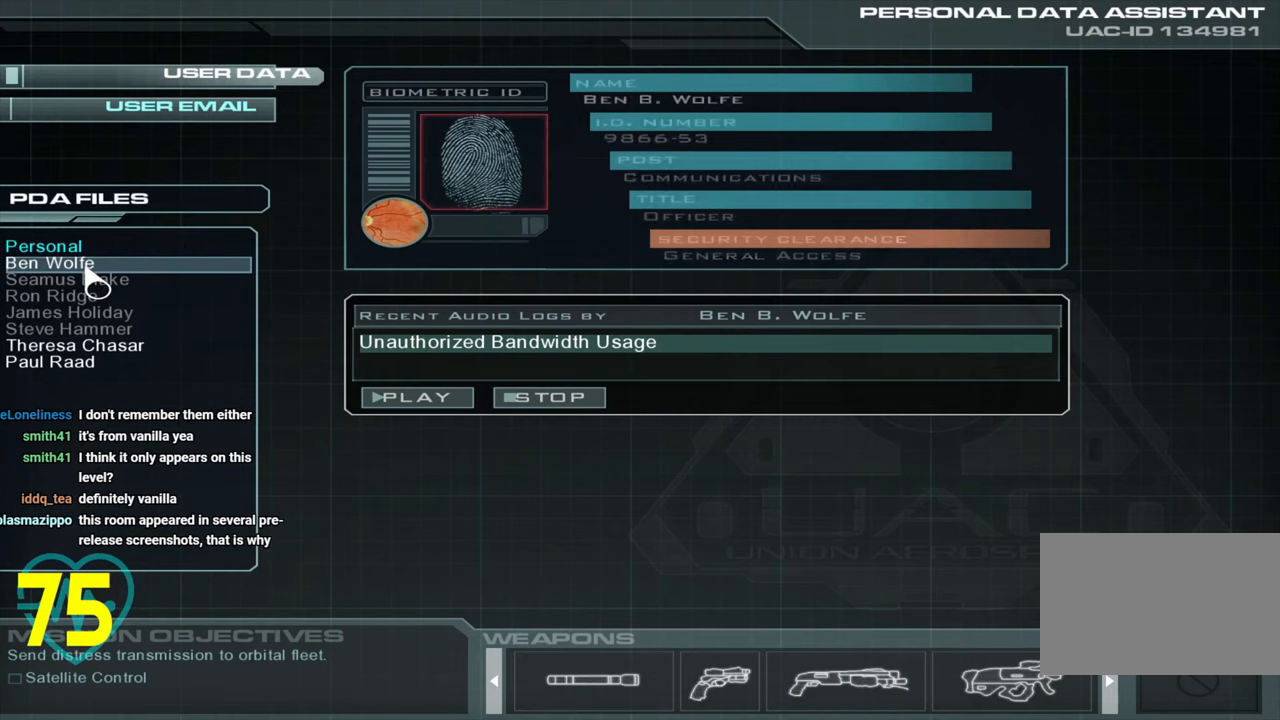
{"keys": [], "mouse": [], "mouse_move": "left", "events": []}
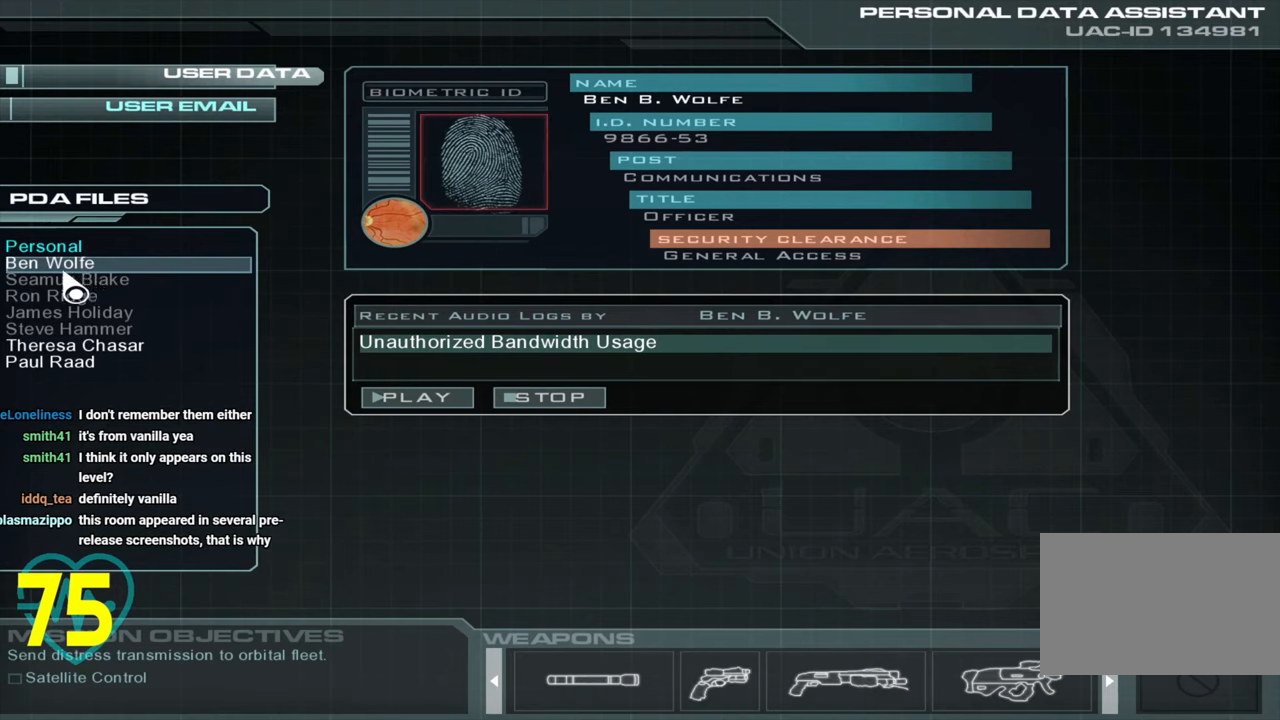
{"keys": [], "mouse": [], "mouse_move": "right", "events": []}
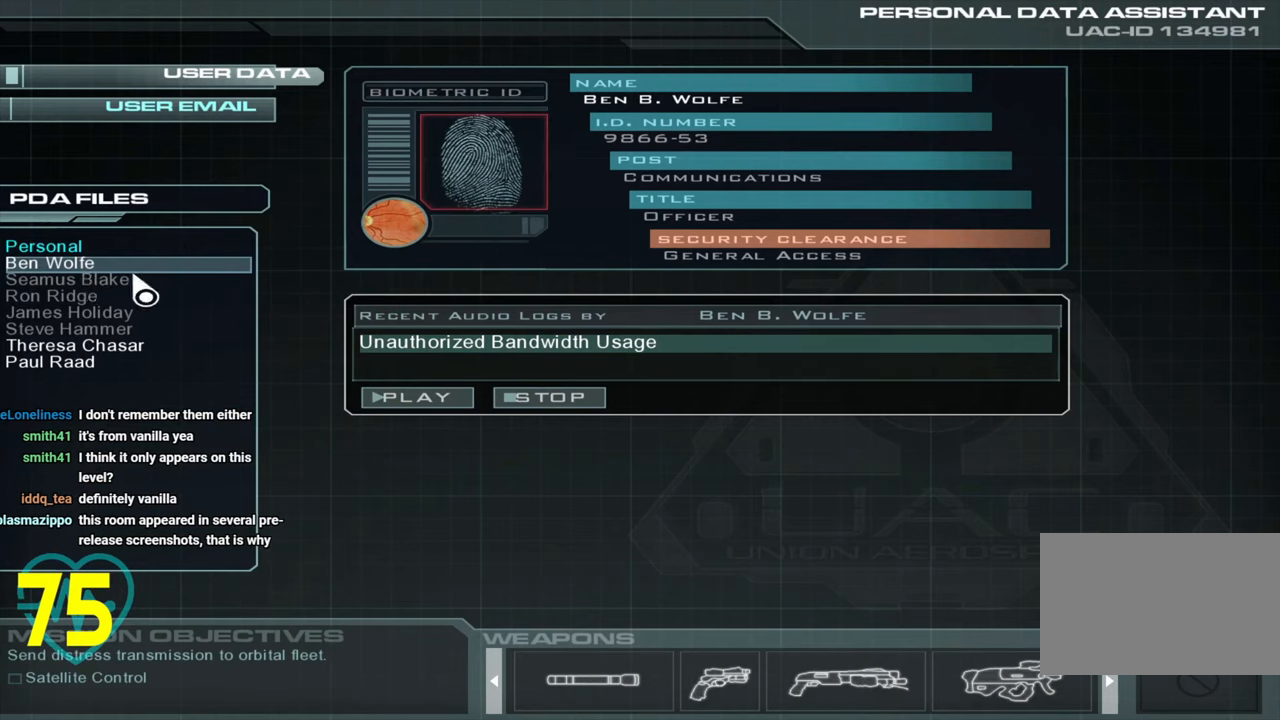
{"keys": [], "mouse": [], "mouse_move": "left", "events": []}
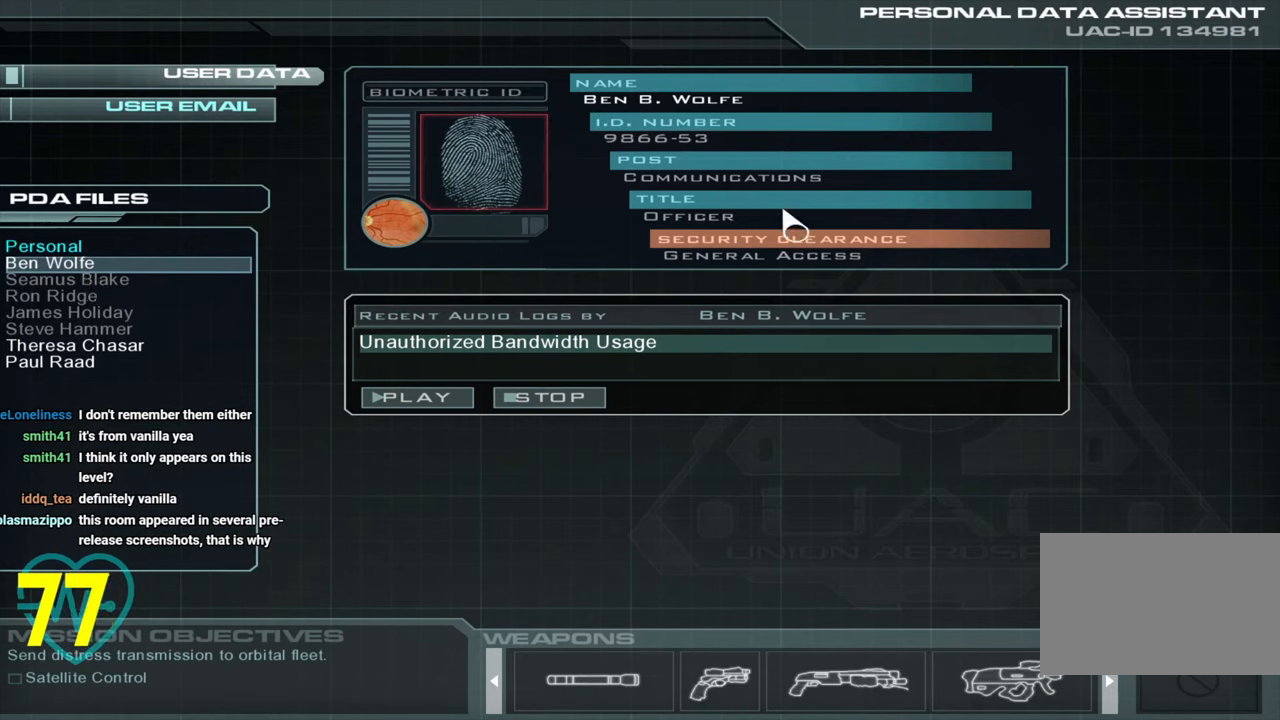
{"keys": [], "mouse": [], "mouse_move": "right", "events": []}
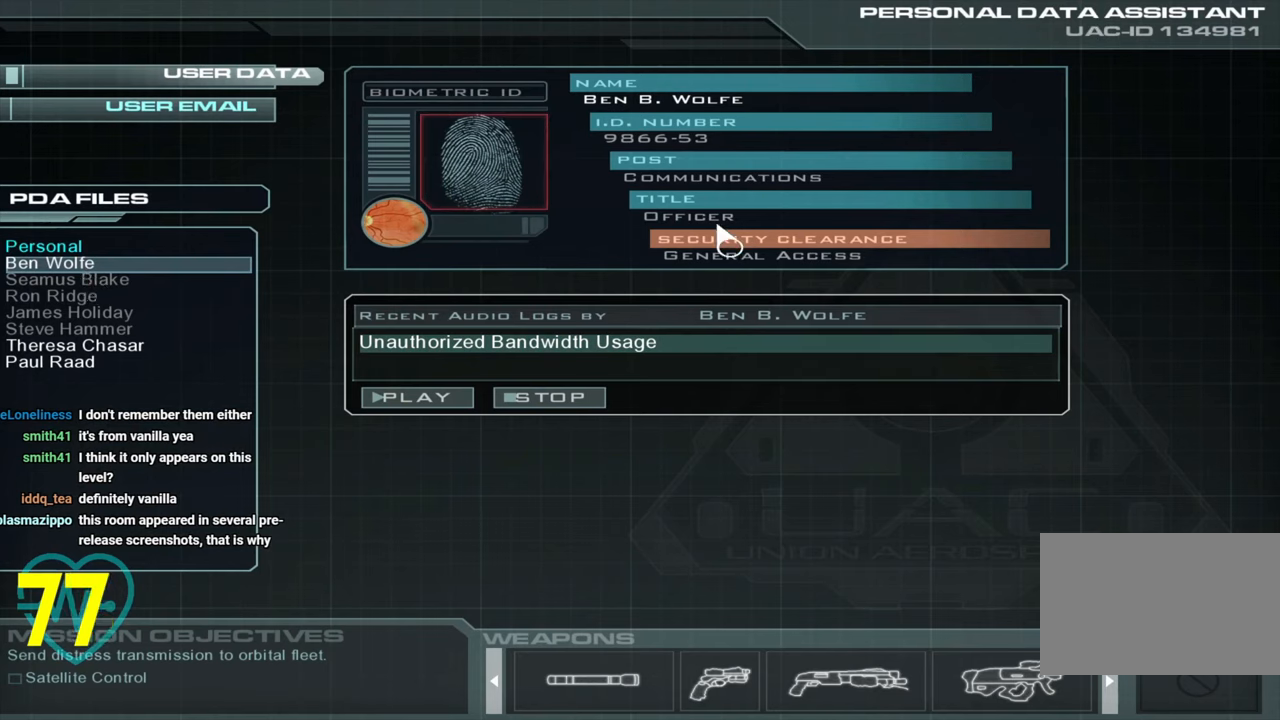
{"keys": [], "mouse": [], "mouse_move": "still", "events": []}
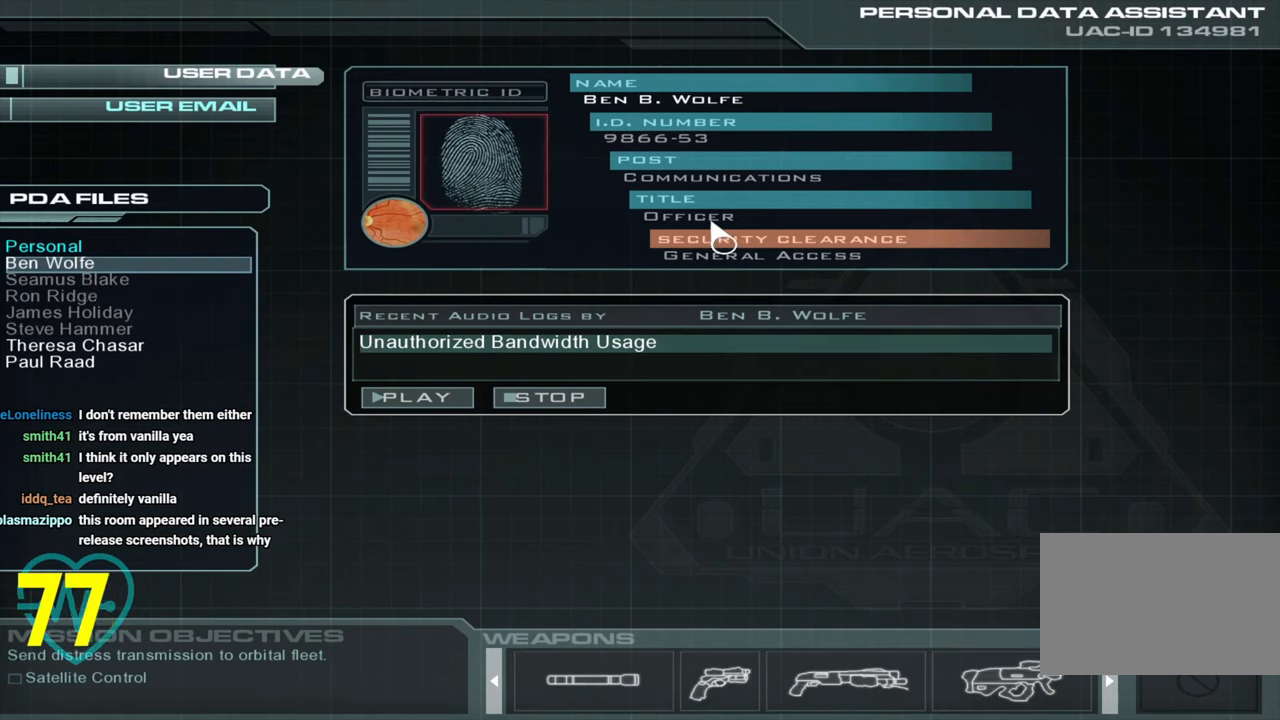
{"keys": [], "mouse": [], "mouse_move": "left", "events": []}
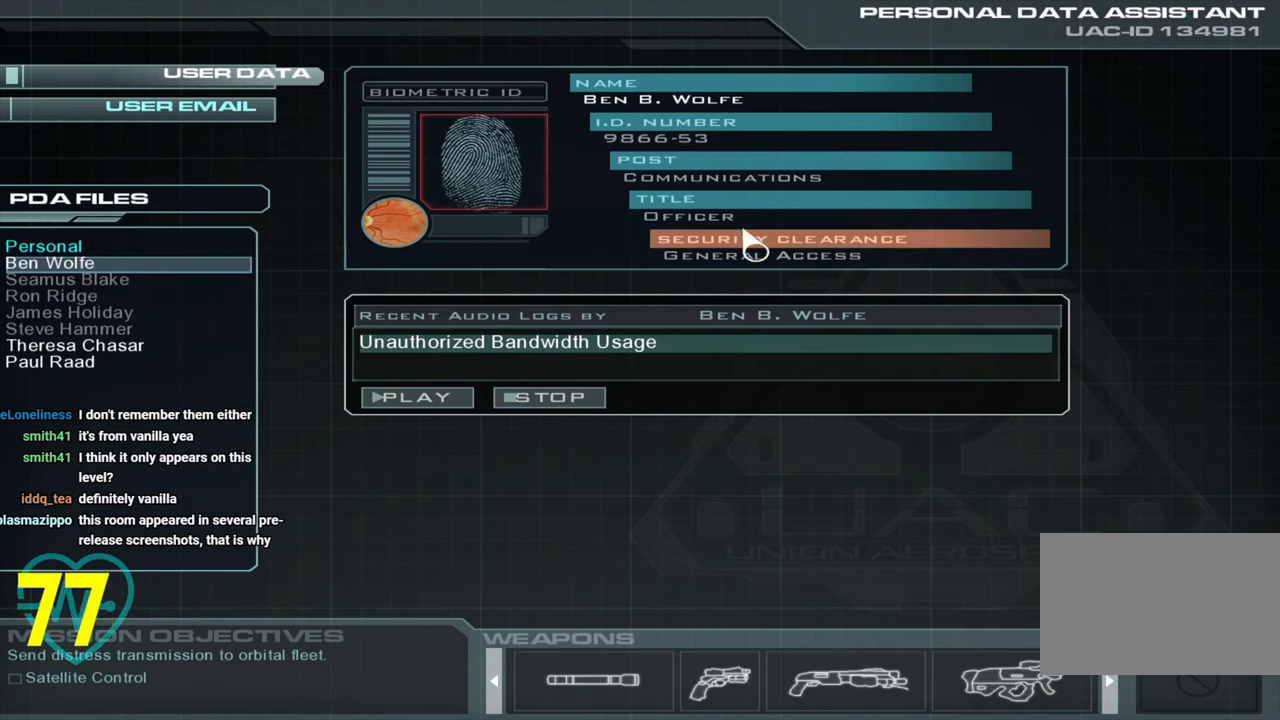
{"keys": [], "mouse": [], "mouse_move": "down-left", "events": []}
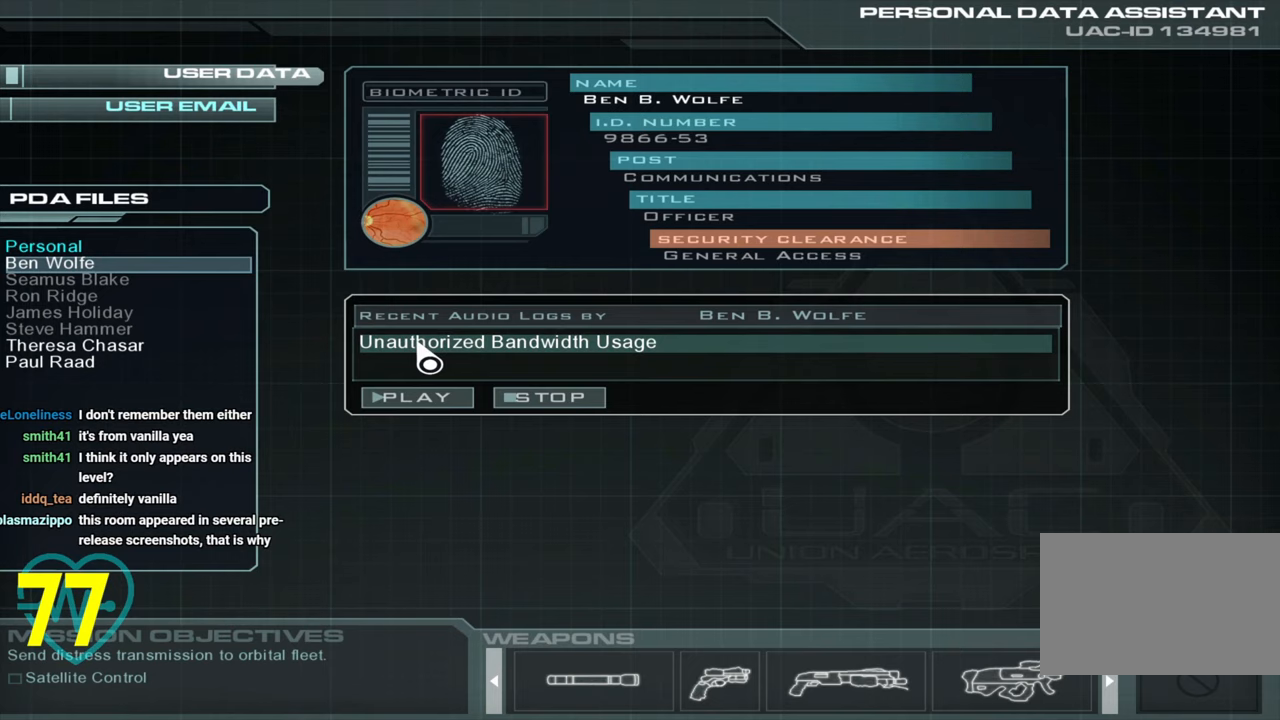
{"keys": [], "mouse": [], "mouse_move": "left", "events": []}
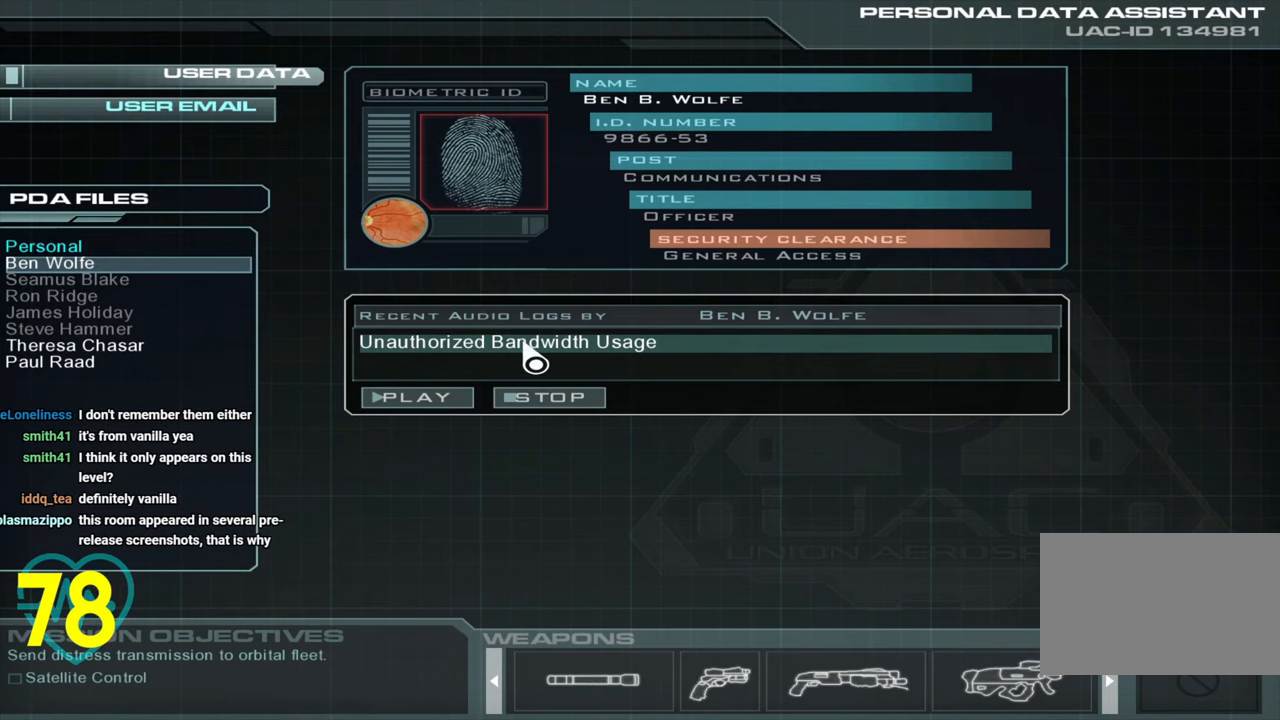
{"keys": [], "mouse": [], "mouse_move": "right", "events": []}
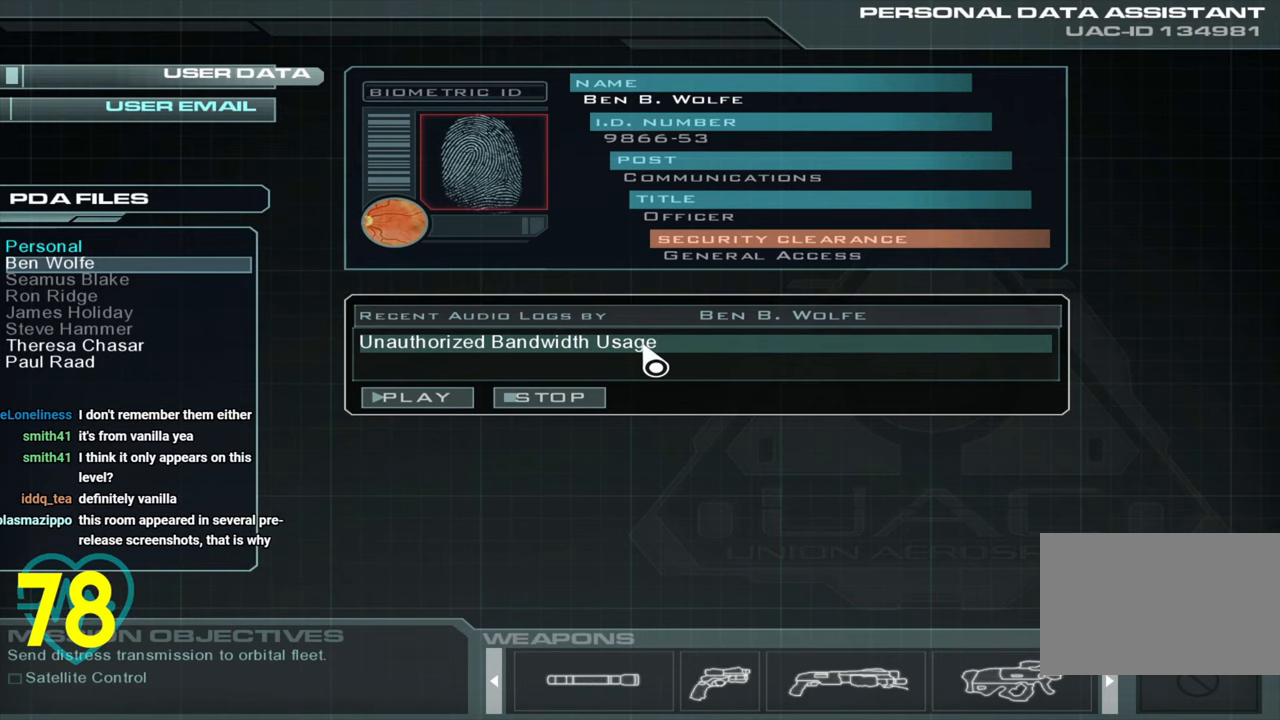
{"keys": [], "mouse": [], "mouse_move": "right", "events": []}